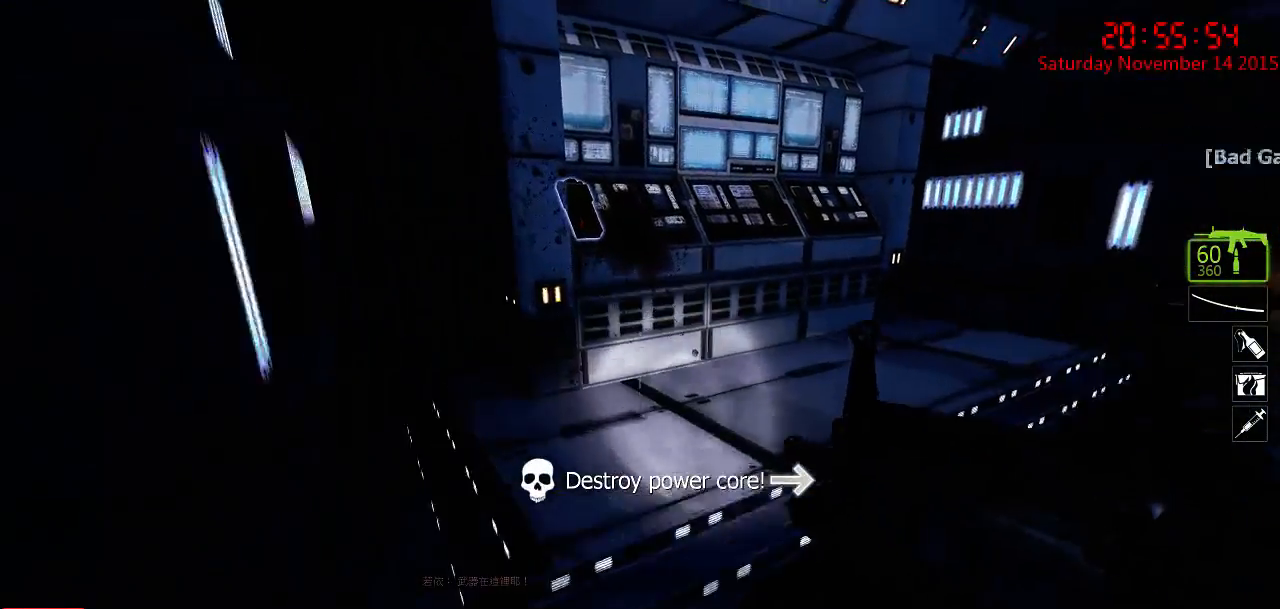
Gameplay with keyboard and mouse; each line is a JSON object with the keys and mouse buttons held at the frame after it. "events" lists presses ("down") and releases ("up") of "1", "2", "3", "4", "5", "a", "c", "caps_lock", "ctrl", "d", "e", "f", "g", "q", "r", "s", "shift", "space", "tab", "w", "x", "z", "mouse_left" and "mouse_right" between this image and that frame as [ms after this image, input, new state], when the widget could be followed in between. "mouse_left", "mouse_right" = the "left", "right" buttons of the "mouse" list. No other keys are recorded. Mouse movement is not recorded.
{"keys": ["d", "s"], "mouse": [], "events": [[217, "a", "down"], [317, "w", "up"], [417, "s", "down"], [484, "a", "up"], [484, "d", "down"]]}
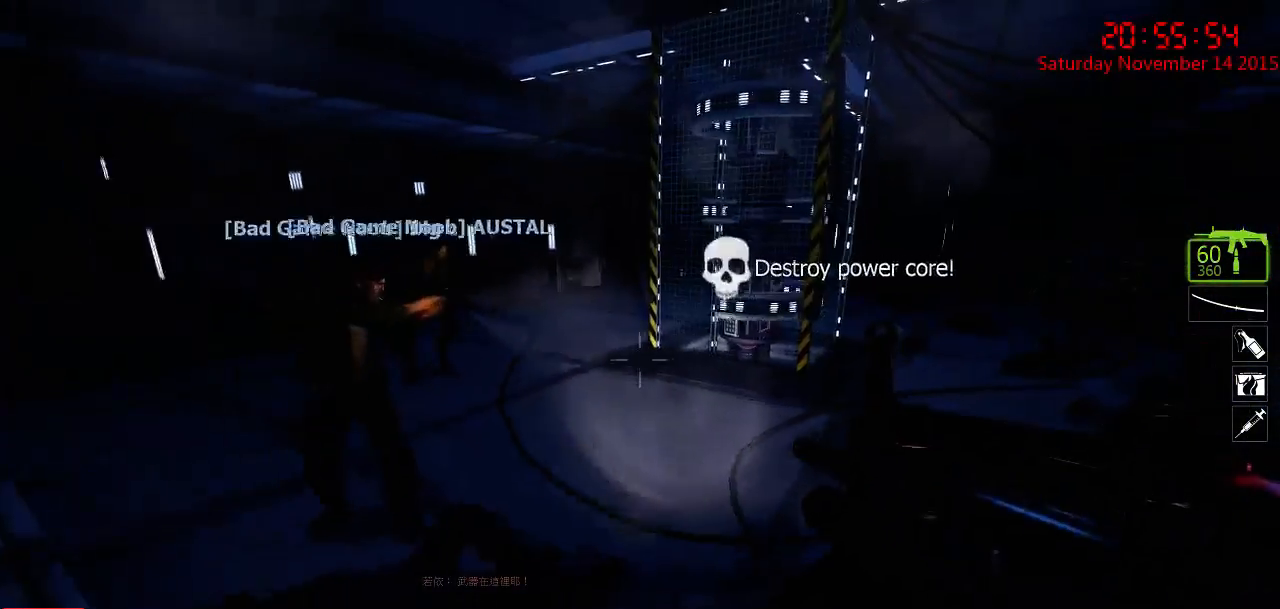
{"keys": ["d"], "mouse": [], "events": [[67, "s", "up"], [134, "d", "up"], [500, "d", "down"]]}
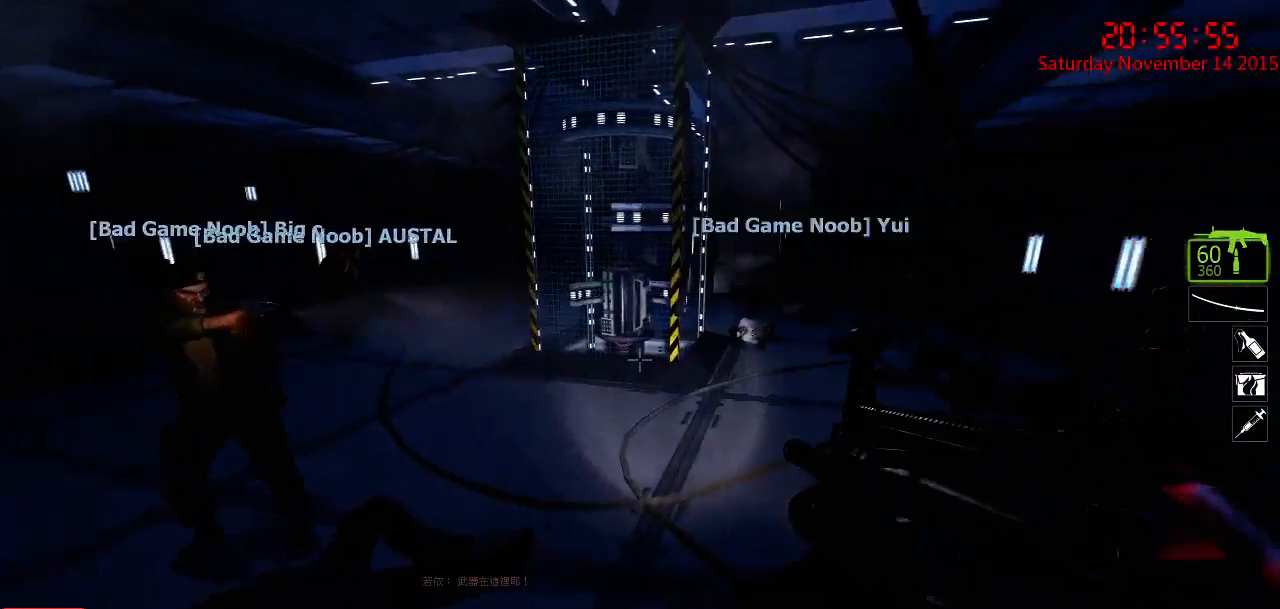
{"keys": ["a"], "mouse": [], "events": [[34, "w", "down"], [167, "d", "up"], [200, "w", "up"], [384, "a", "down"]]}
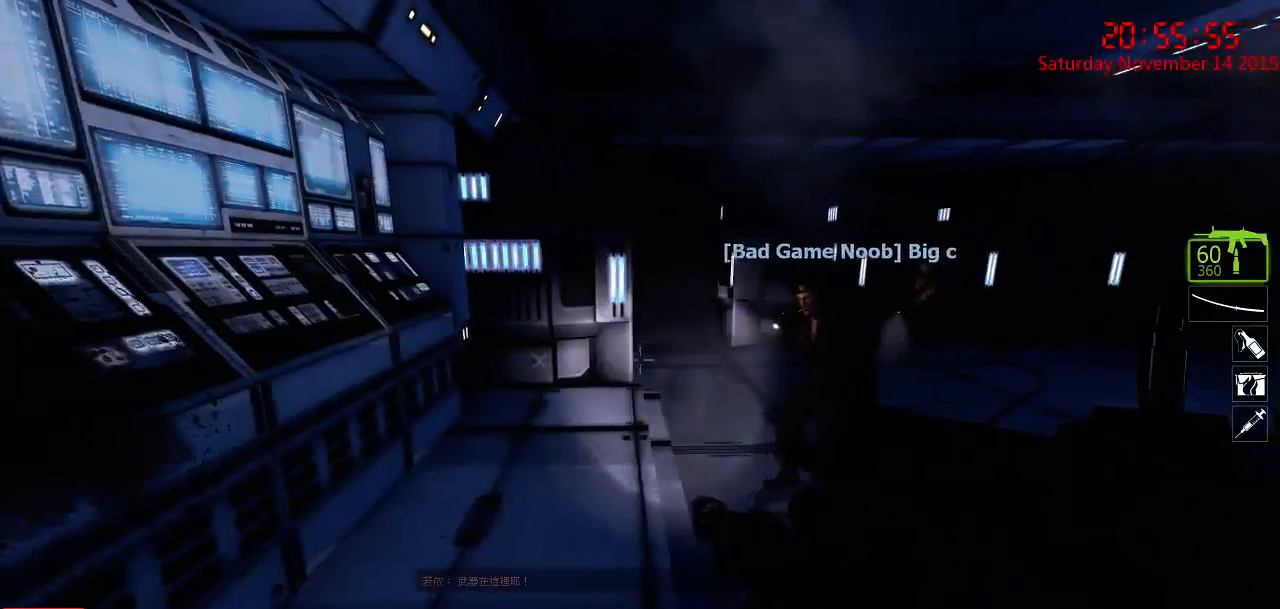
{"keys": [], "mouse": [], "events": [[17, "a", "up"], [50, "d", "down"], [400, "d", "up"]]}
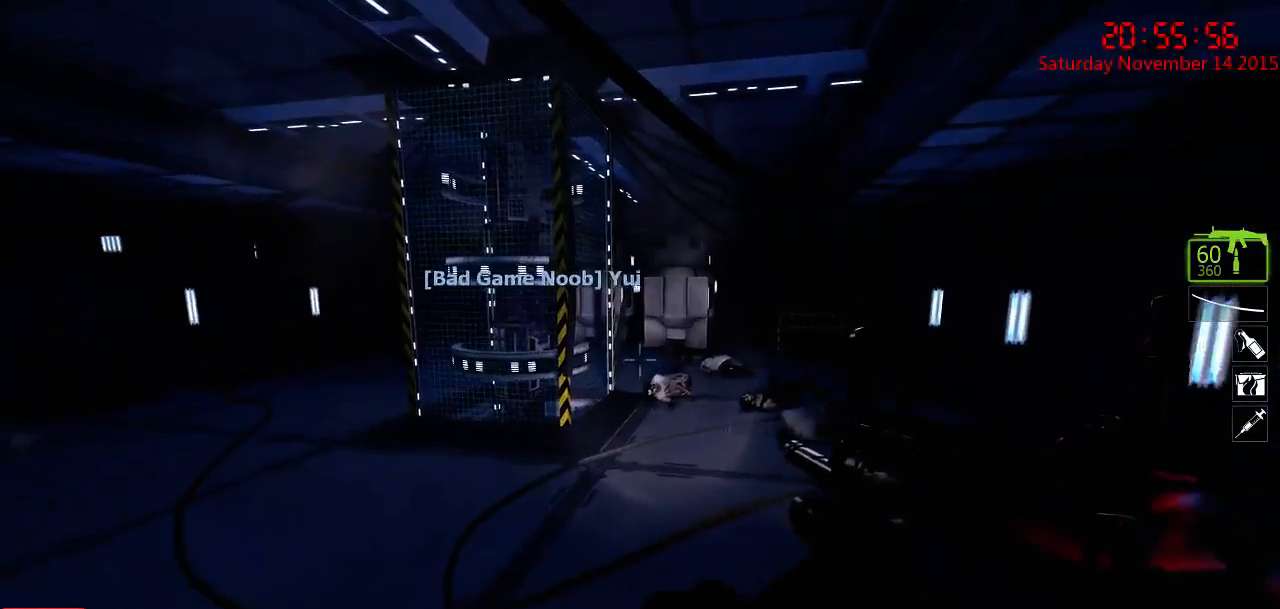
{"keys": ["d"], "mouse": [], "events": [[267, "d", "down"], [267, "w", "down"], [400, "w", "up"]]}
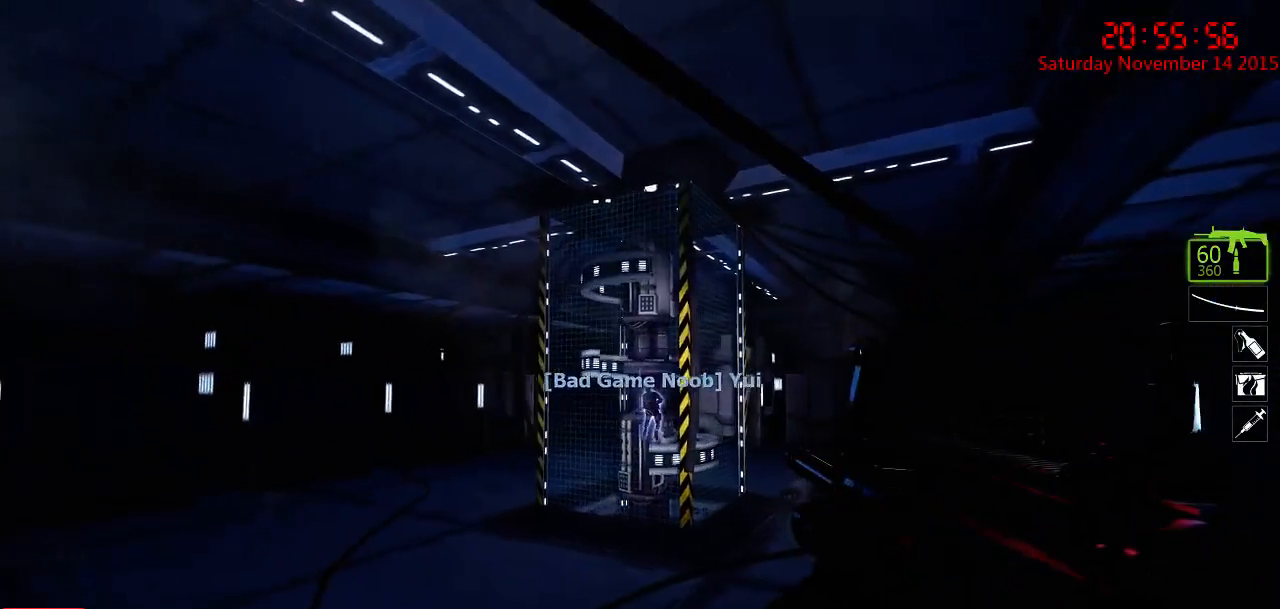
{"keys": [], "mouse": [], "events": [[84, "s", "down"], [117, "a", "down"], [117, "d", "up"], [250, "a", "up"], [250, "s", "up"]]}
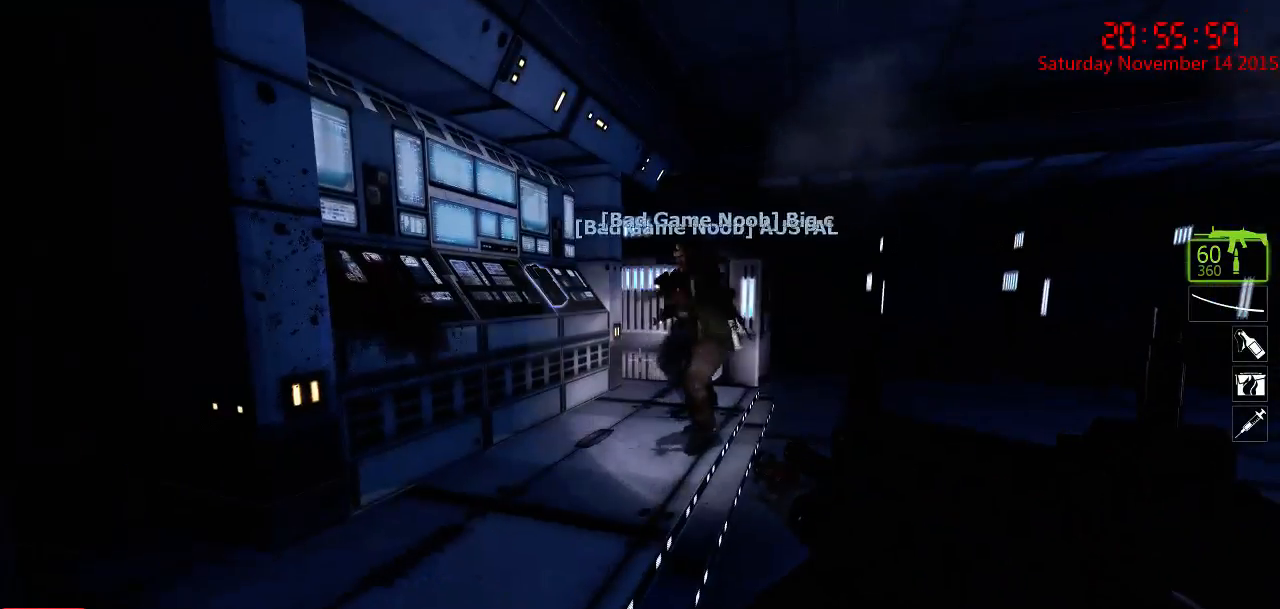
{"keys": ["w"], "mouse": [], "events": [[200, "w", "down"], [267, "a", "down"], [500, "a", "up"]]}
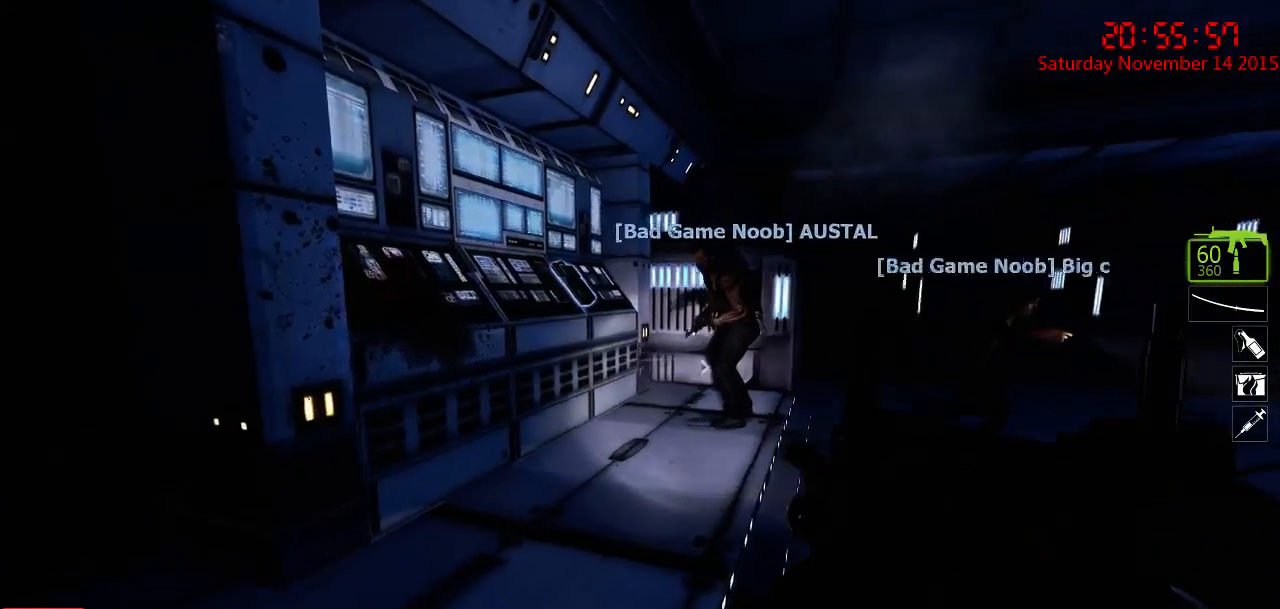
{"keys": [], "mouse": [], "events": [[67, "d", "down"], [217, "d", "up"], [300, "a", "down"], [317, "a", "up"], [384, "d", "down"], [417, "w", "up"], [450, "d", "up"]]}
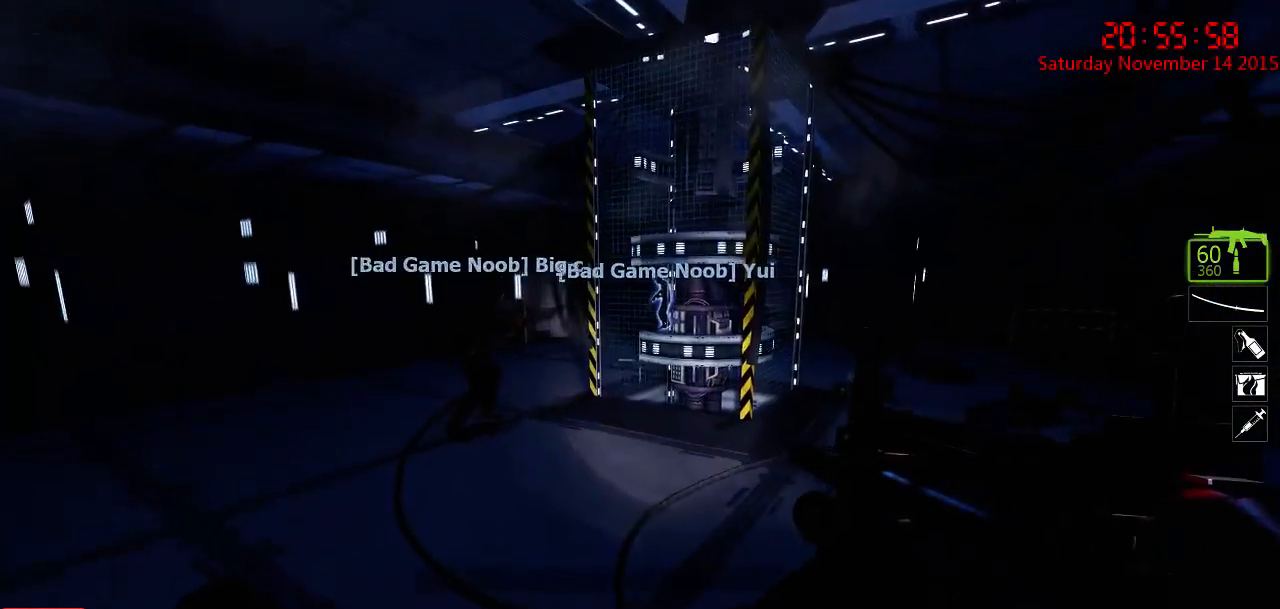
{"keys": ["d", "w"], "mouse": [], "events": [[167, "s", "down"], [234, "a", "down"], [267, "s", "up"], [300, "a", "up"], [400, "d", "down"], [434, "w", "down"]]}
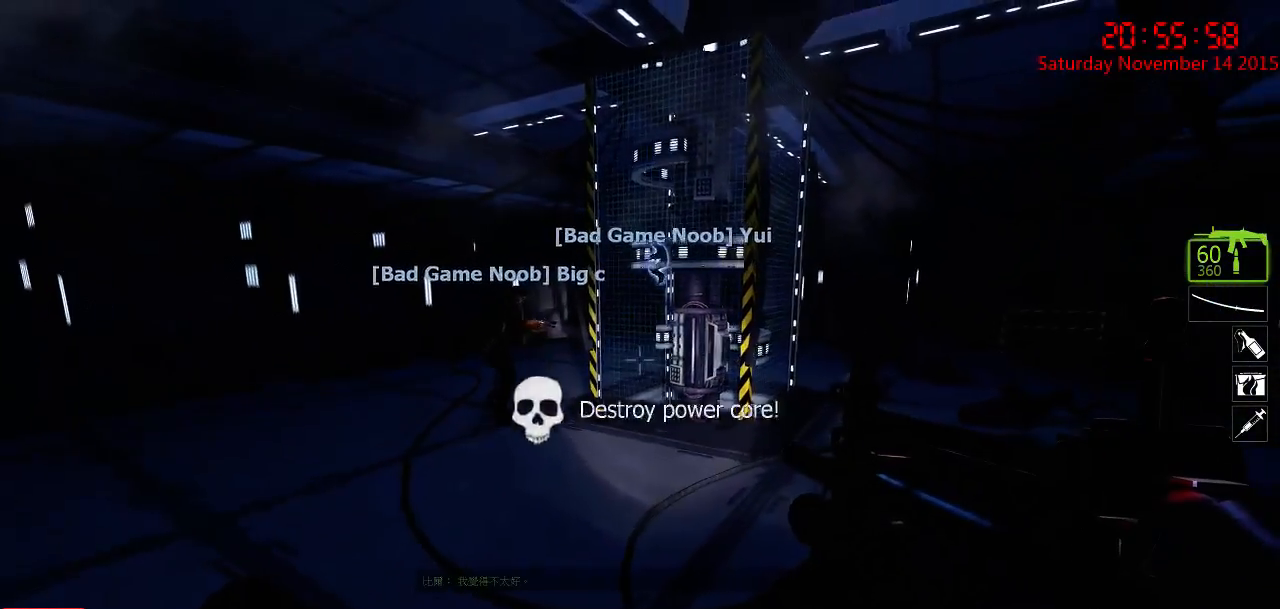
{"keys": ["s"], "mouse": [], "events": [[34, "d", "up"], [134, "a", "down"], [234, "w", "up"], [300, "a", "up"], [384, "s", "down"]]}
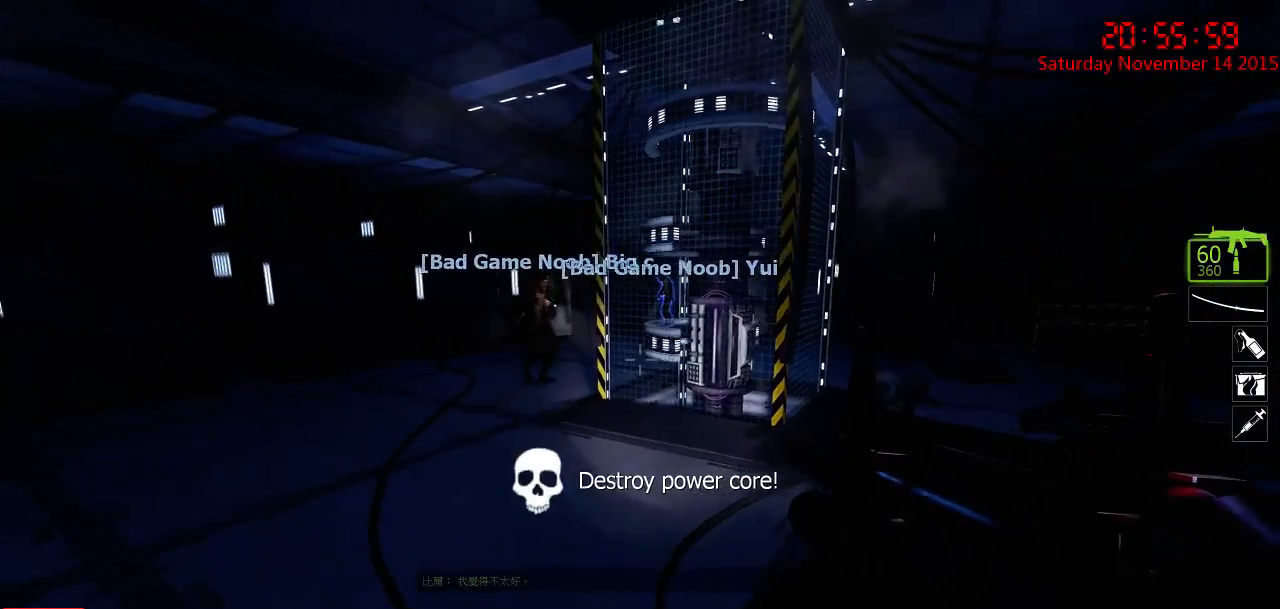
{"keys": [], "mouse": [], "events": [[17, "s", "up"]]}
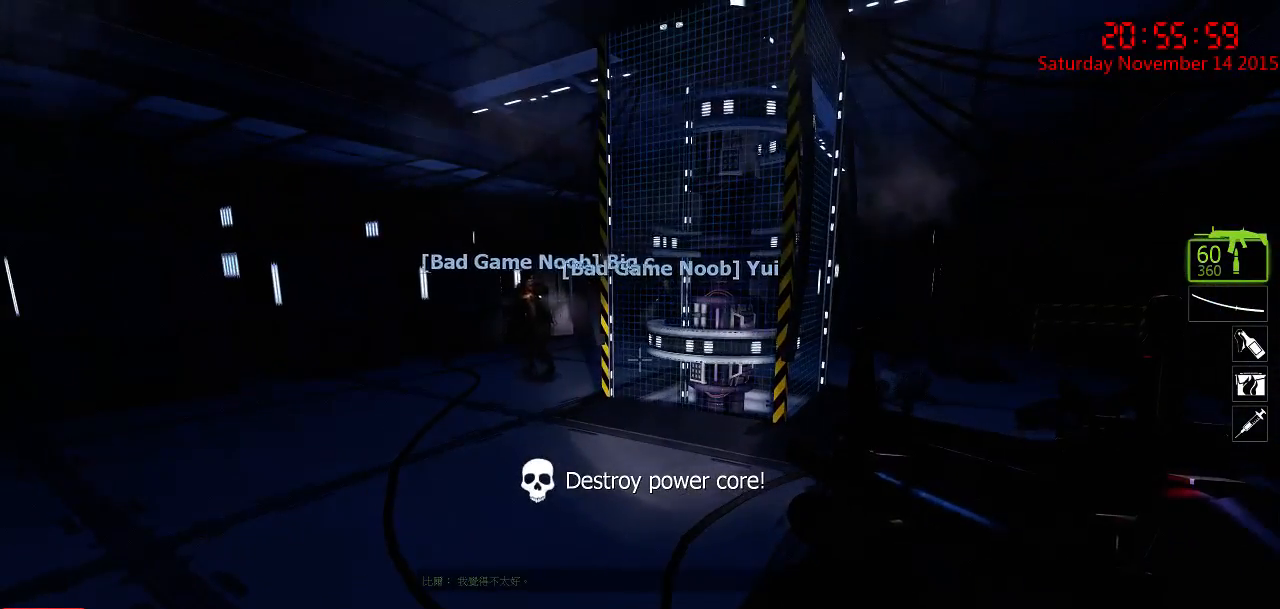
{"keys": [], "mouse": [], "events": []}
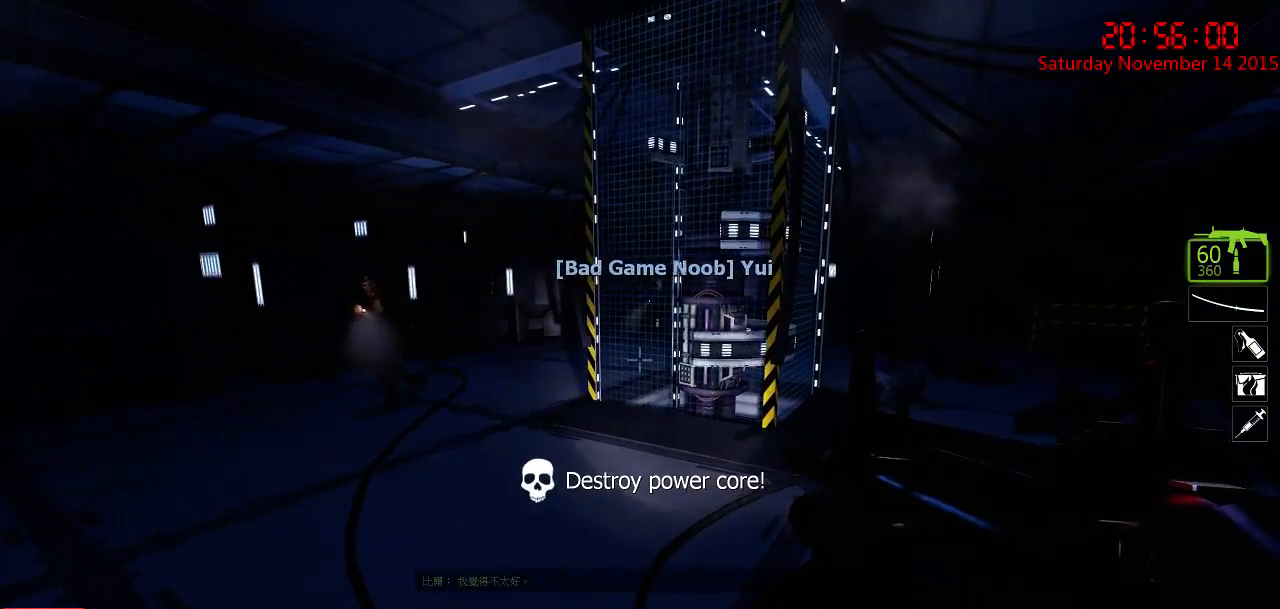
{"keys": [], "mouse": [], "events": []}
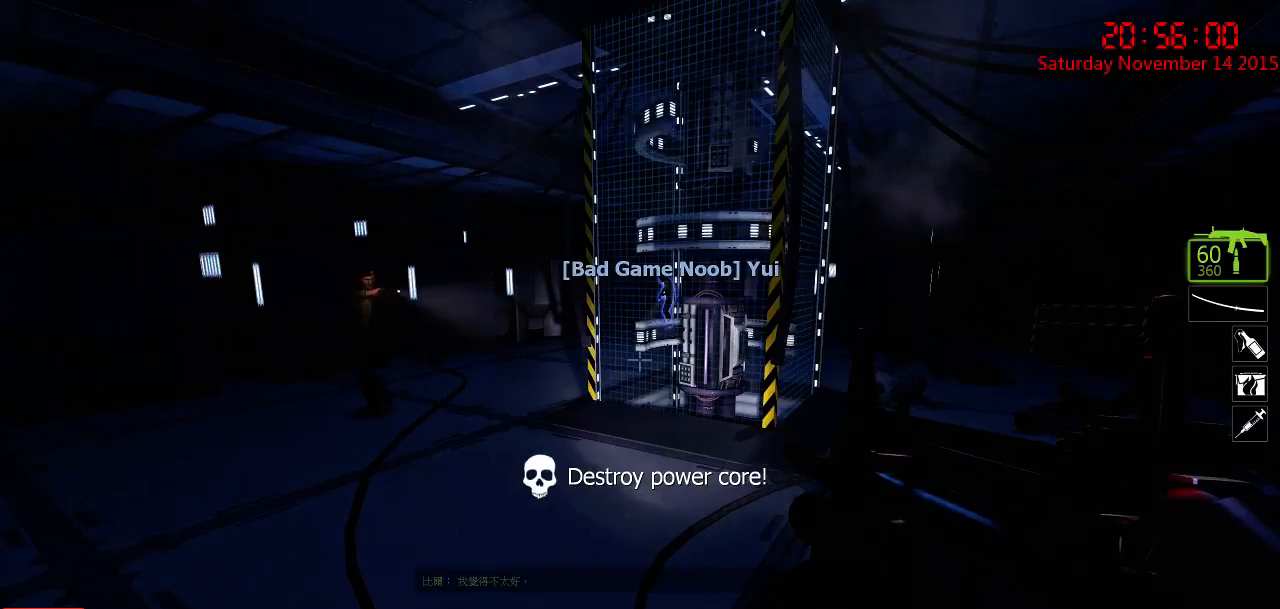
{"keys": [], "mouse": [], "events": []}
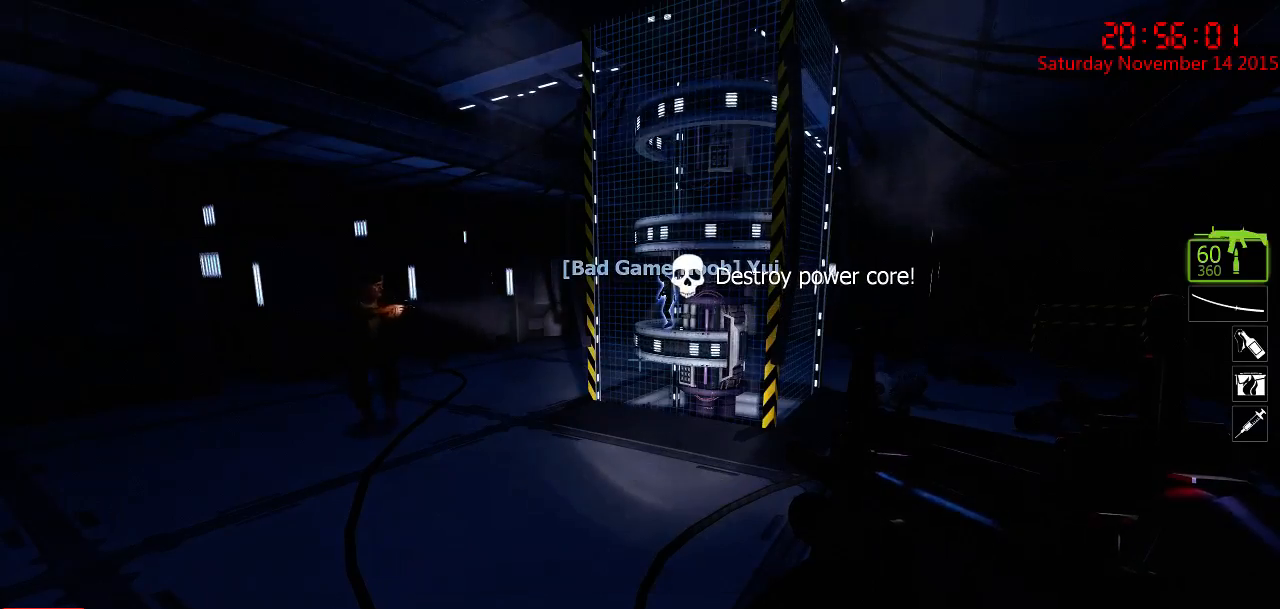
{"keys": [], "mouse": [], "events": []}
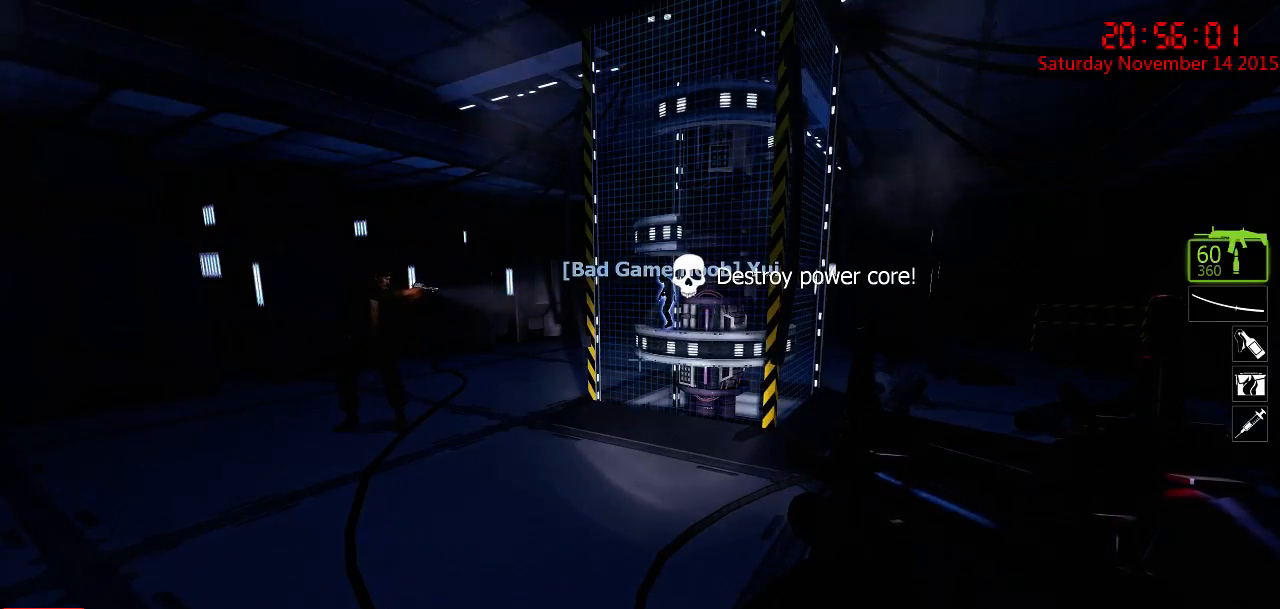
{"keys": [], "mouse": [], "events": []}
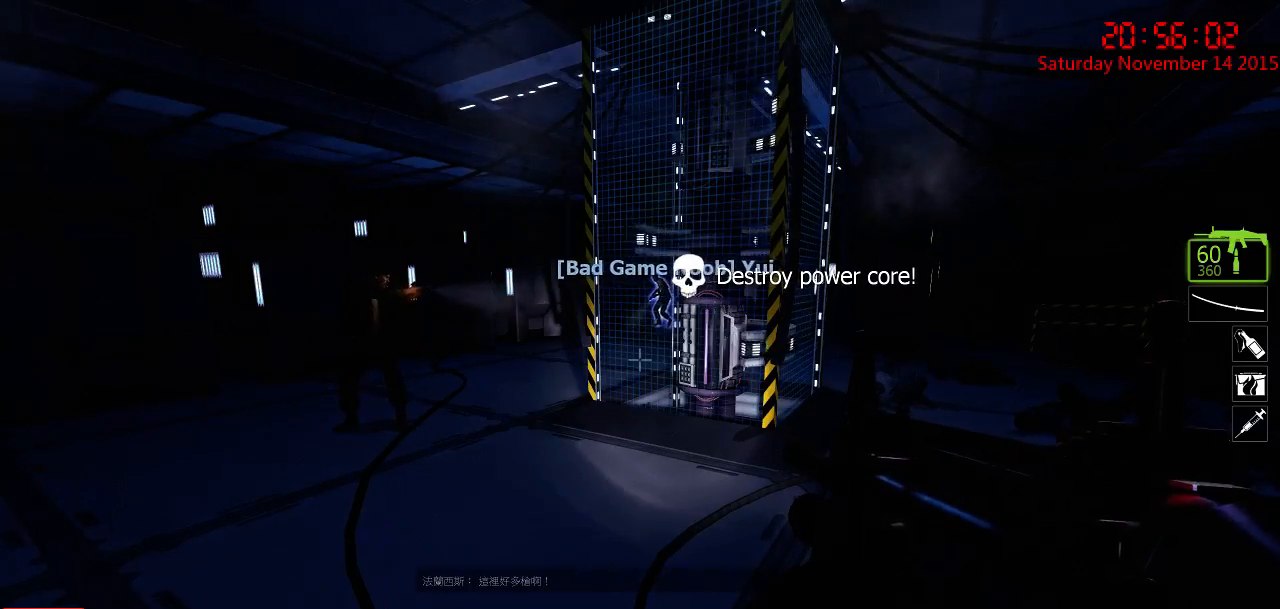
{"keys": ["a", "w"], "mouse": [], "events": [[100, "a", "down"], [167, "w", "down"]]}
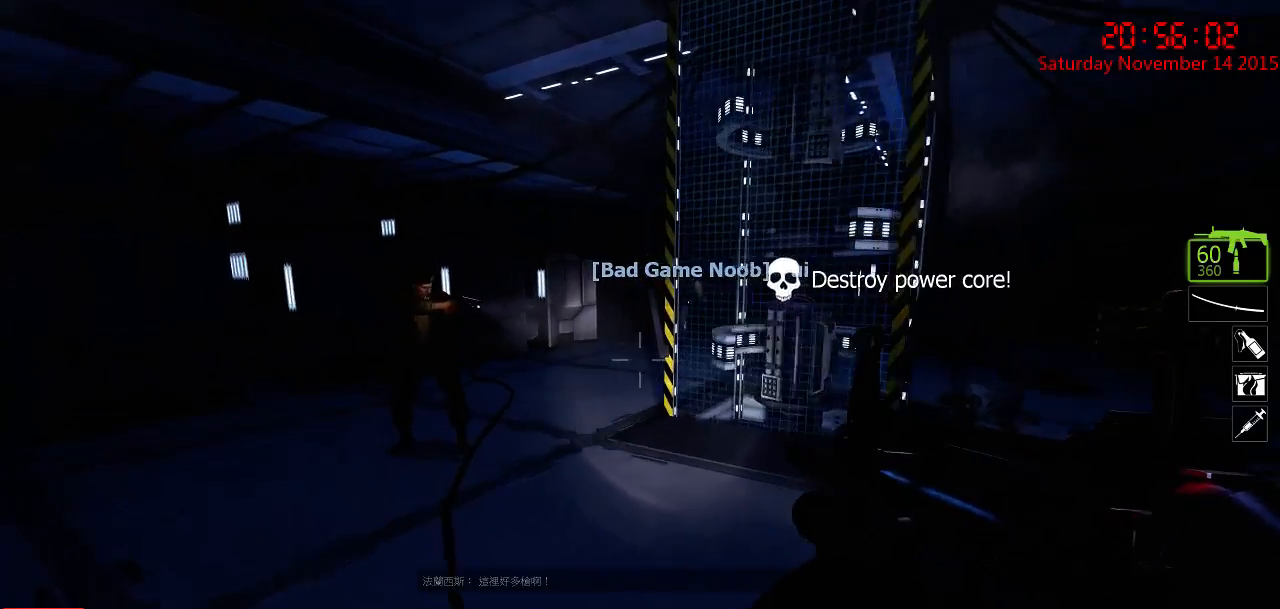
{"keys": ["a", "w"], "mouse": [], "events": [[167, "a", "up"], [400, "a", "down"]]}
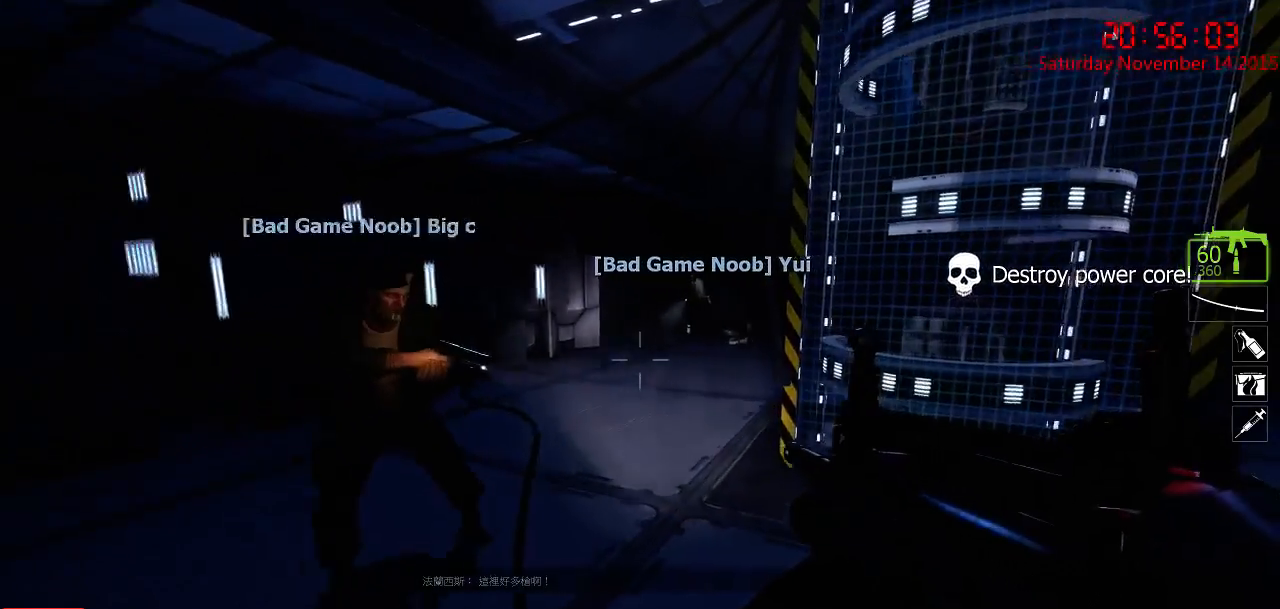
{"keys": ["w"], "mouse": [], "events": [[84, "w", "up"], [184, "w", "down"], [250, "a", "up"]]}
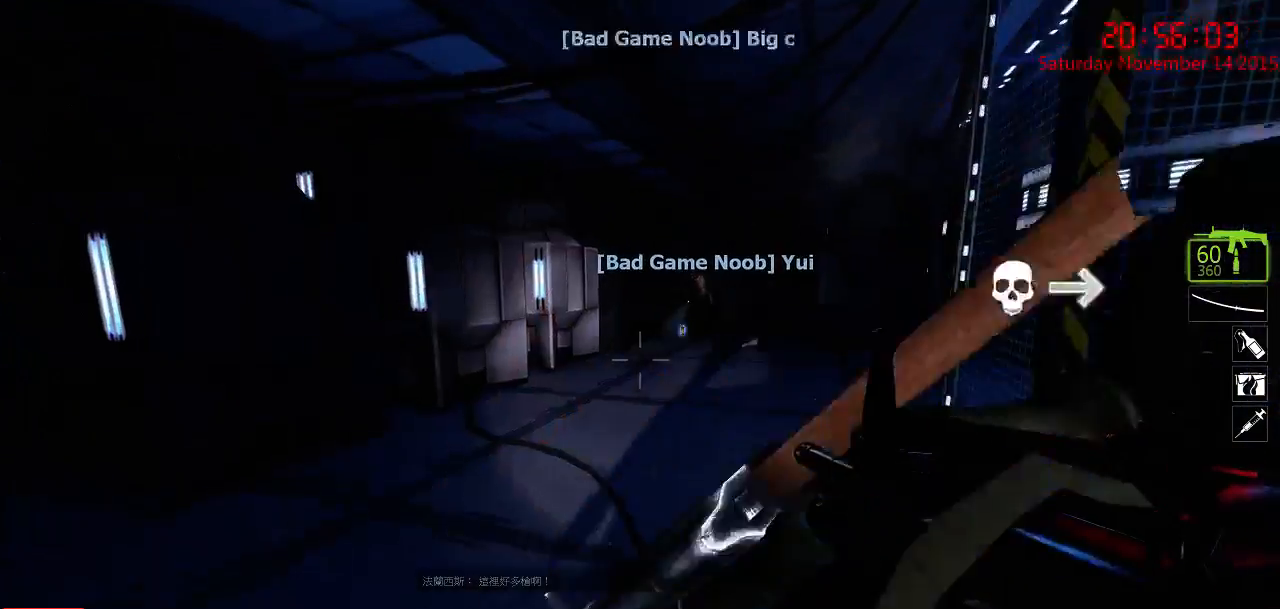
{"keys": ["w"], "mouse": [], "events": []}
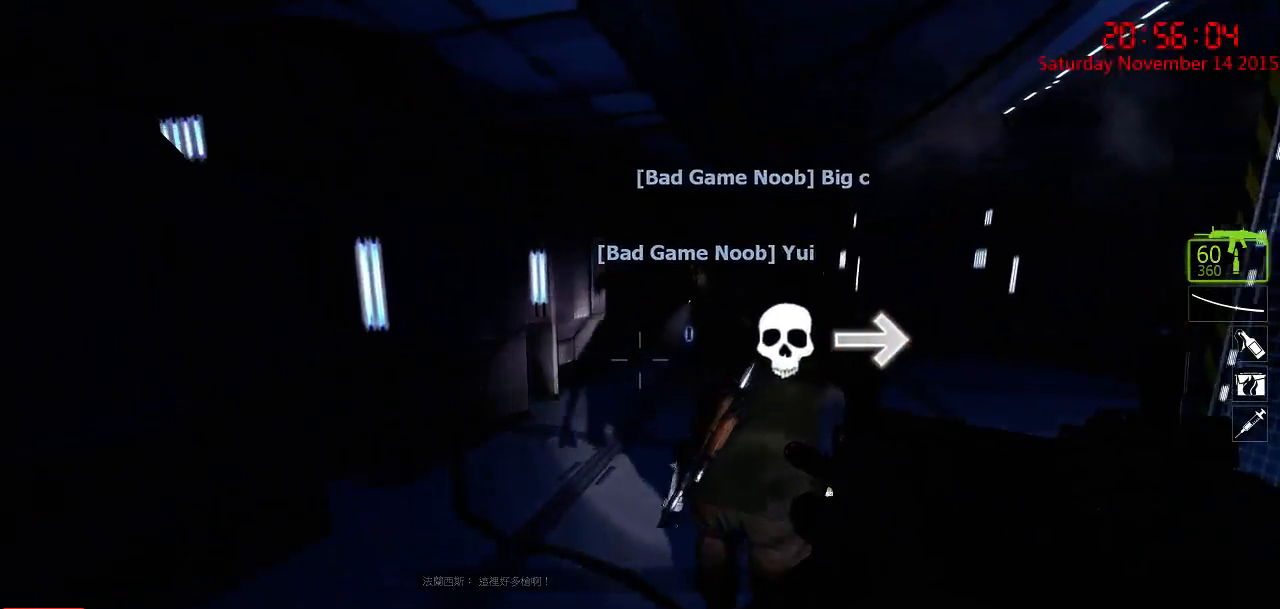
{"keys": ["w"], "mouse": [], "events": [[34, "d", "down"], [184, "d", "up"]]}
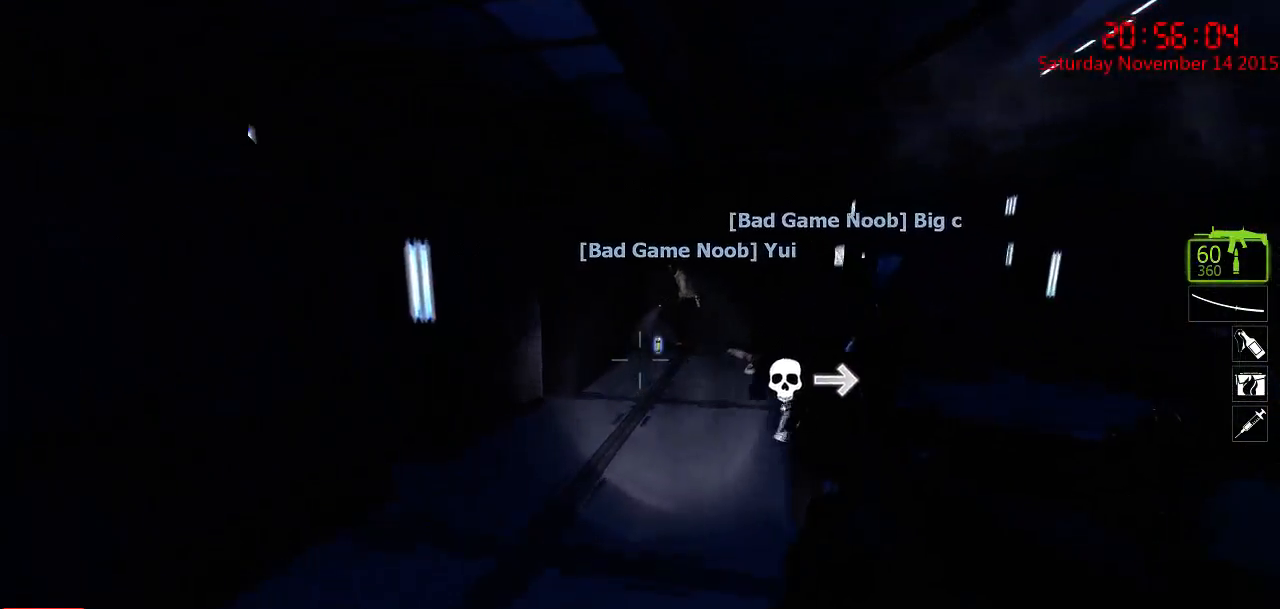
{"keys": ["w"], "mouse": [], "events": []}
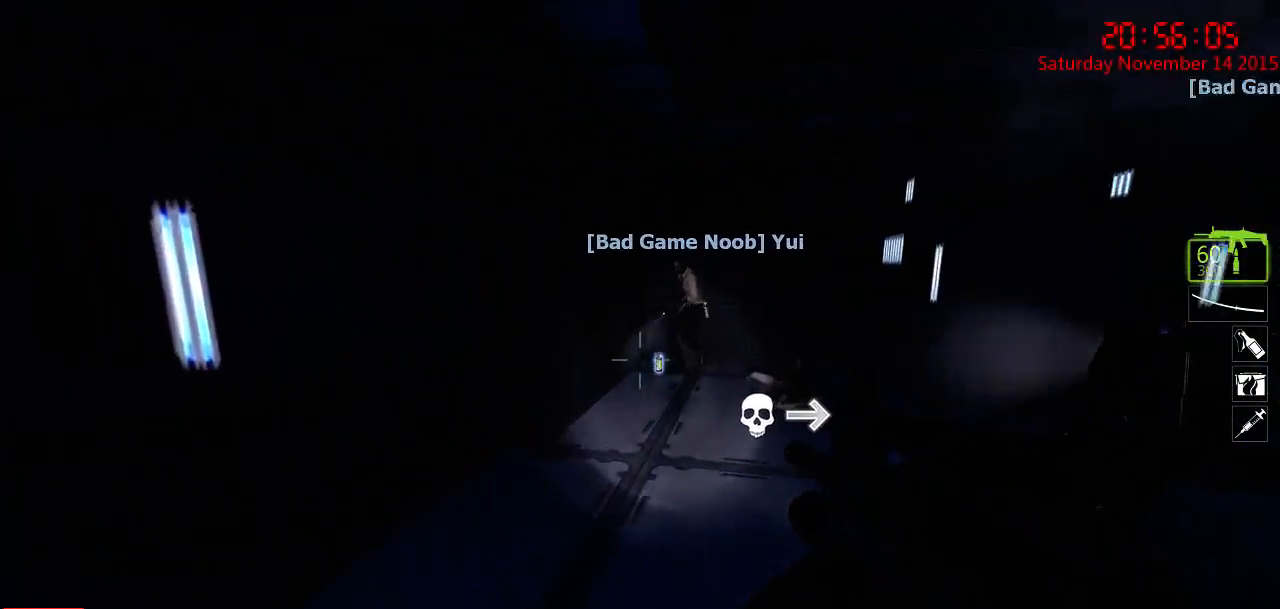
{"keys": ["w"], "mouse": [], "events": [[67, "d", "down"], [234, "d", "up"]]}
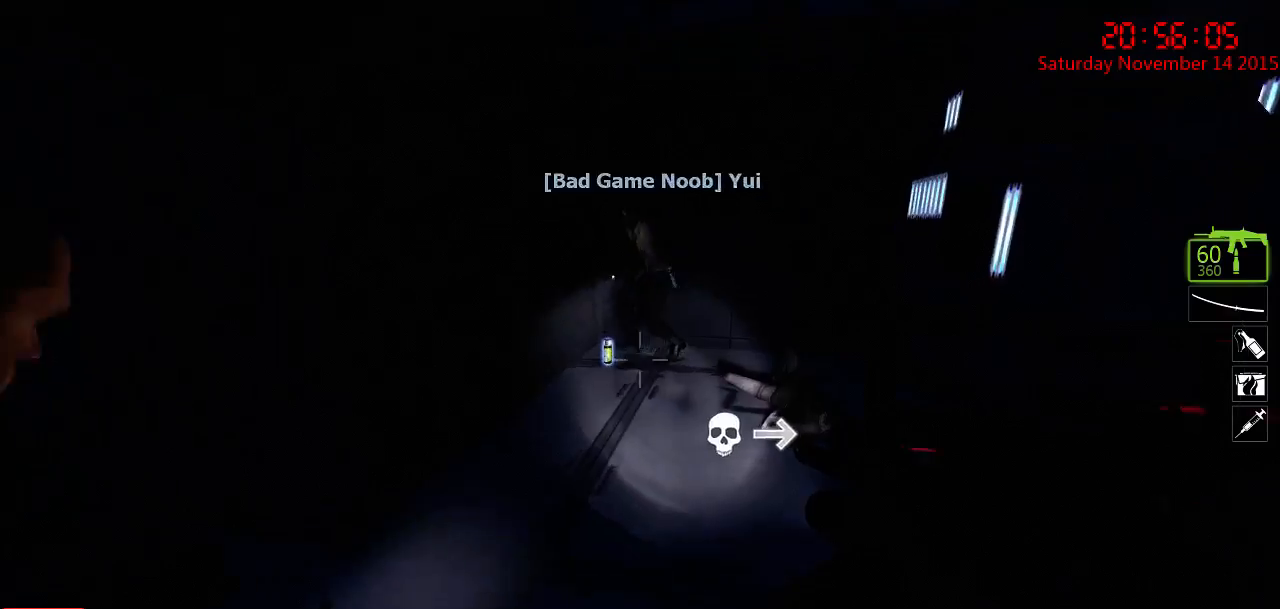
{"keys": [], "mouse": [], "events": [[100, "a", "down"], [284, "a", "up"], [350, "w", "up"]]}
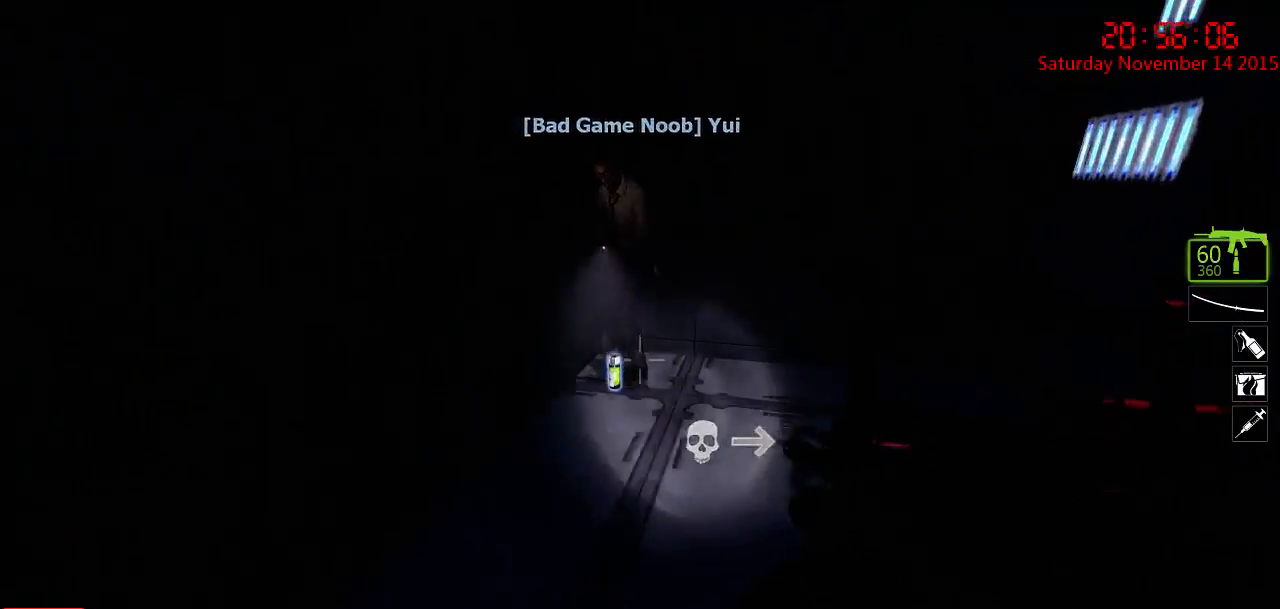
{"keys": [], "mouse": [], "events": [[50, "s", "down"], [234, "a", "down"], [234, "s", "up"], [367, "a", "up"]]}
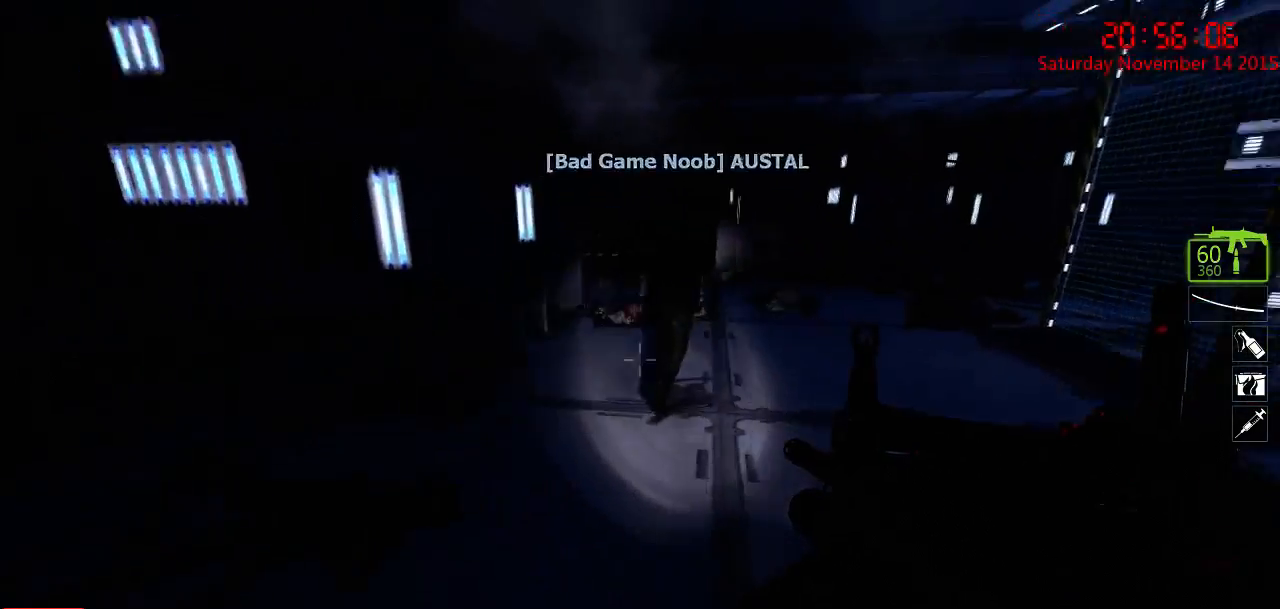
{"keys": [], "mouse": [], "events": [[167, "a", "down"], [300, "a", "up"]]}
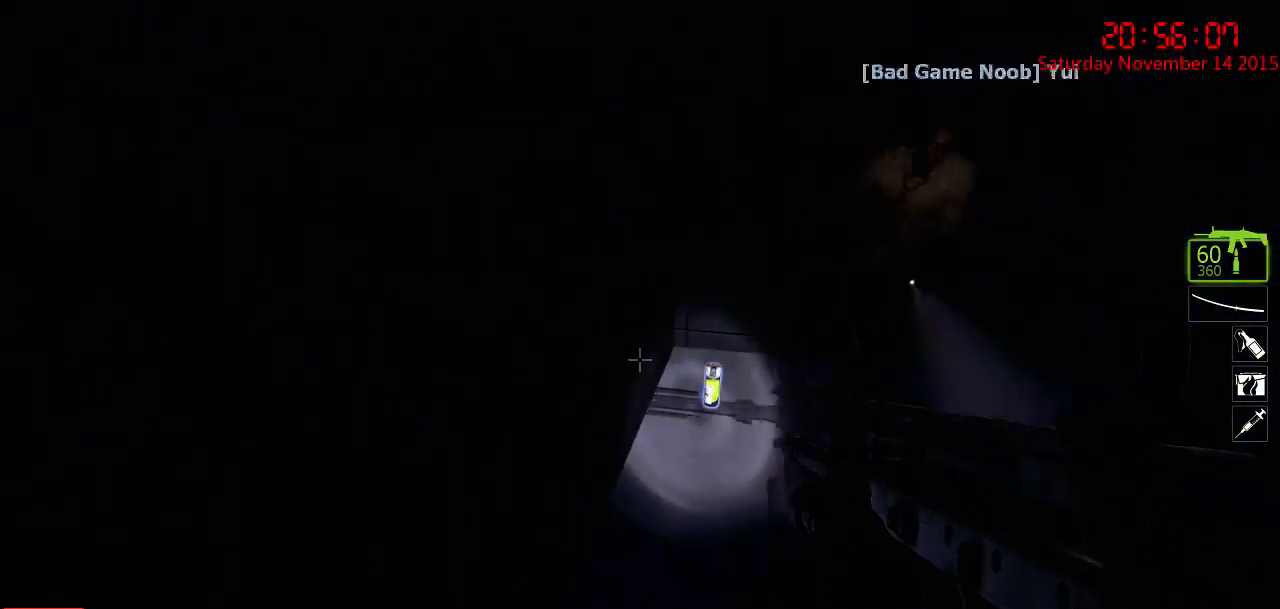
{"keys": [], "mouse": [], "events": [[84, "w", "down"], [117, "a", "down"], [250, "a", "up"], [350, "d", "down"], [467, "d", "up"], [500, "w", "up"]]}
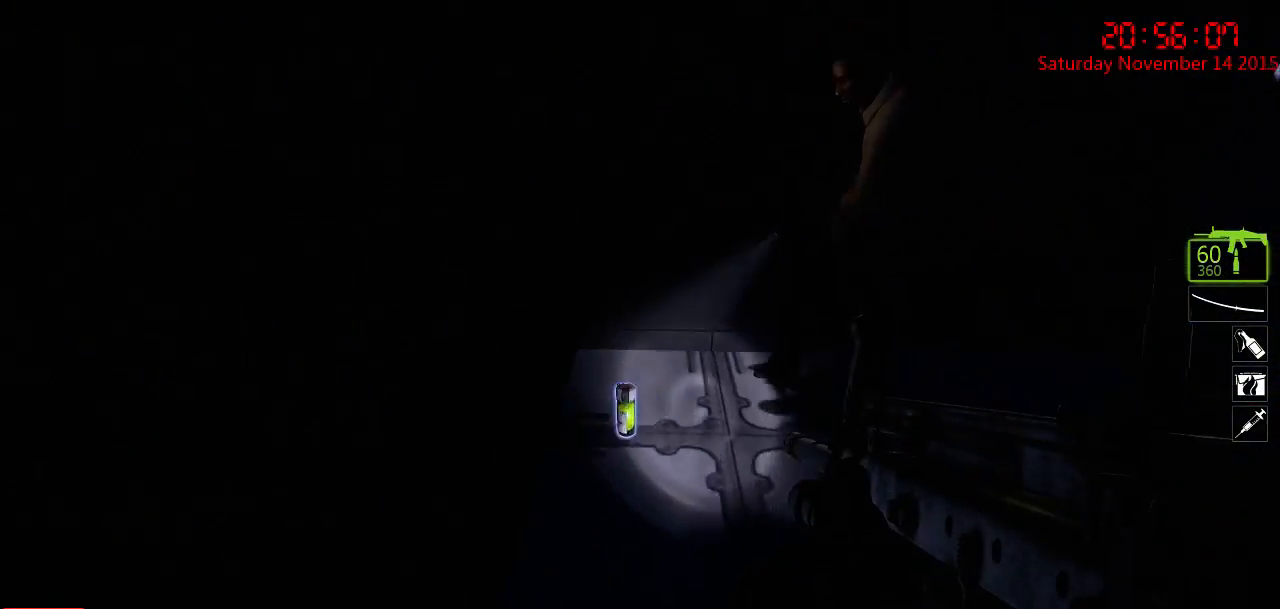
{"keys": [], "mouse": [], "events": []}
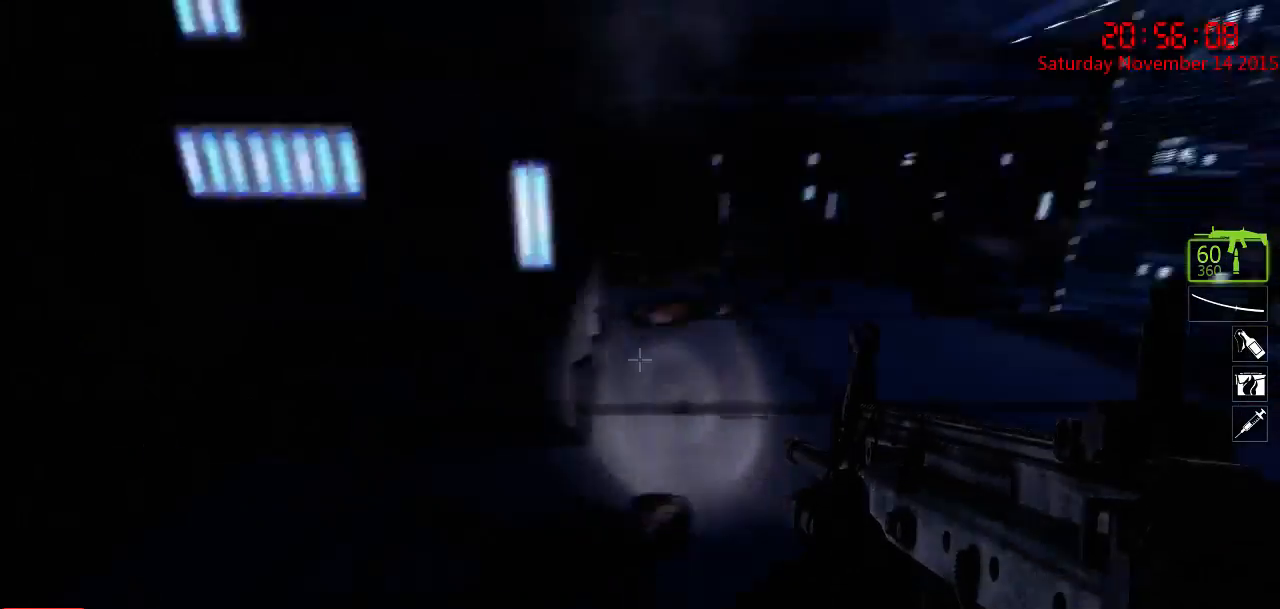
{"keys": [], "mouse": [], "events": [[34, "d", "down"], [67, "w", "down"], [217, "d", "up"], [350, "w", "up"]]}
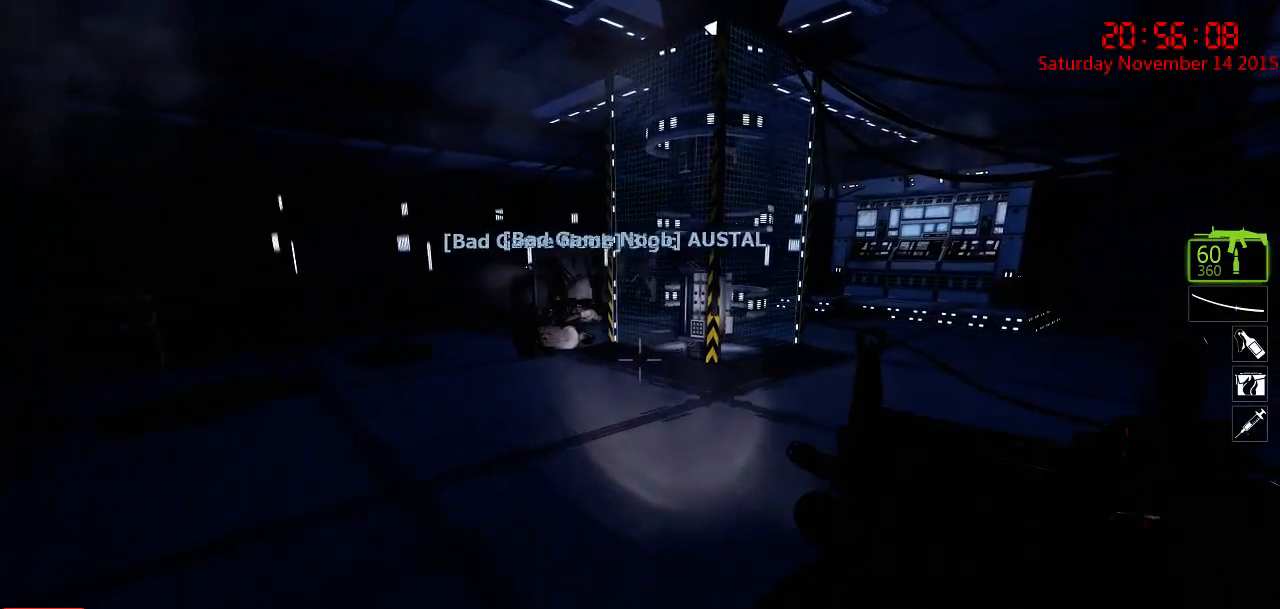
{"keys": ["d"], "mouse": [], "events": [[117, "d", "down"], [117, "w", "down"], [450, "w", "up"]]}